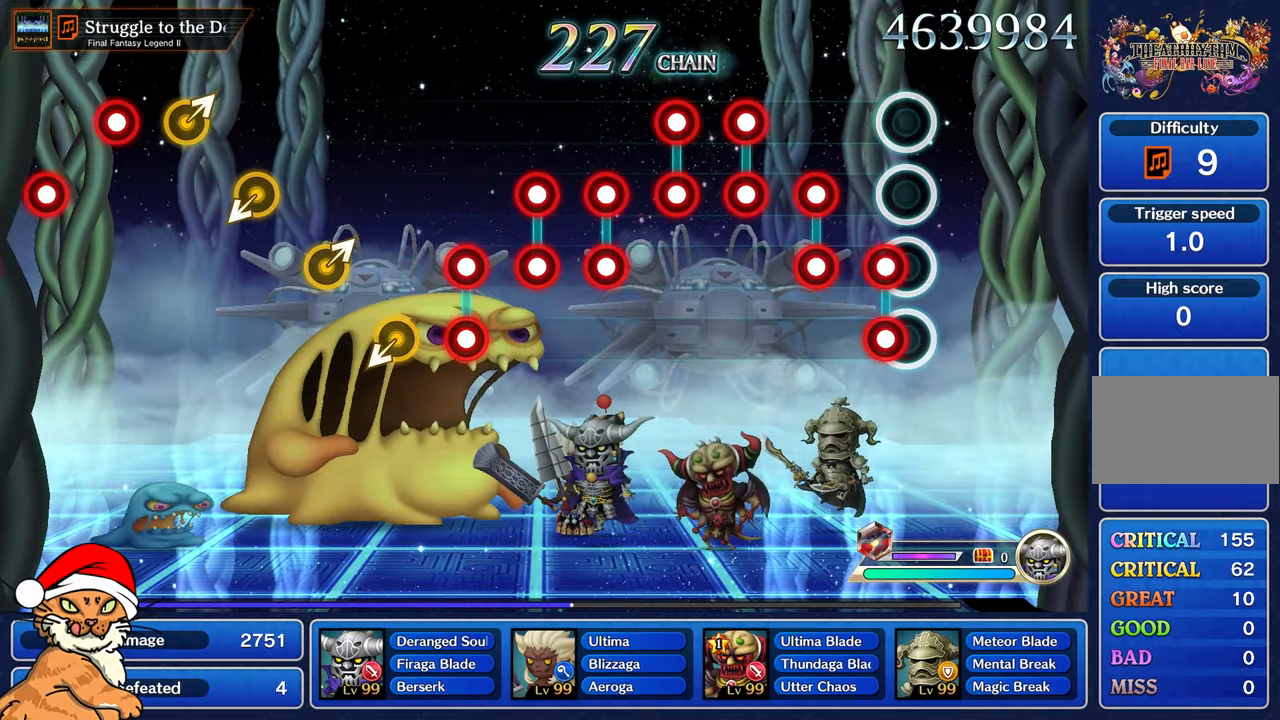
Gameplay with a controller (PlayStation layout); each line is a JSON object with the inputs held at the frame after it (dt_ms = milliseconds from this image to that frame). "events" lists button and stick changes between this image and that frame as [ms after this image, input, new state], when the widget could be followed in between. Not read: L3 R3.
{"dt_ms": 500, "buttons": ["L1"], "left_stick": "center", "right_stick": "center", "events": [[83, "L1", "down"], [83, "R1", "down"], [183, "R1", "up"], [200, "L1", "up"], [300, "L1", "down"], [317, "R1", "down"], [400, "L1", "up"], [400, "R1", "up"], [500, "L1", "down"]]}
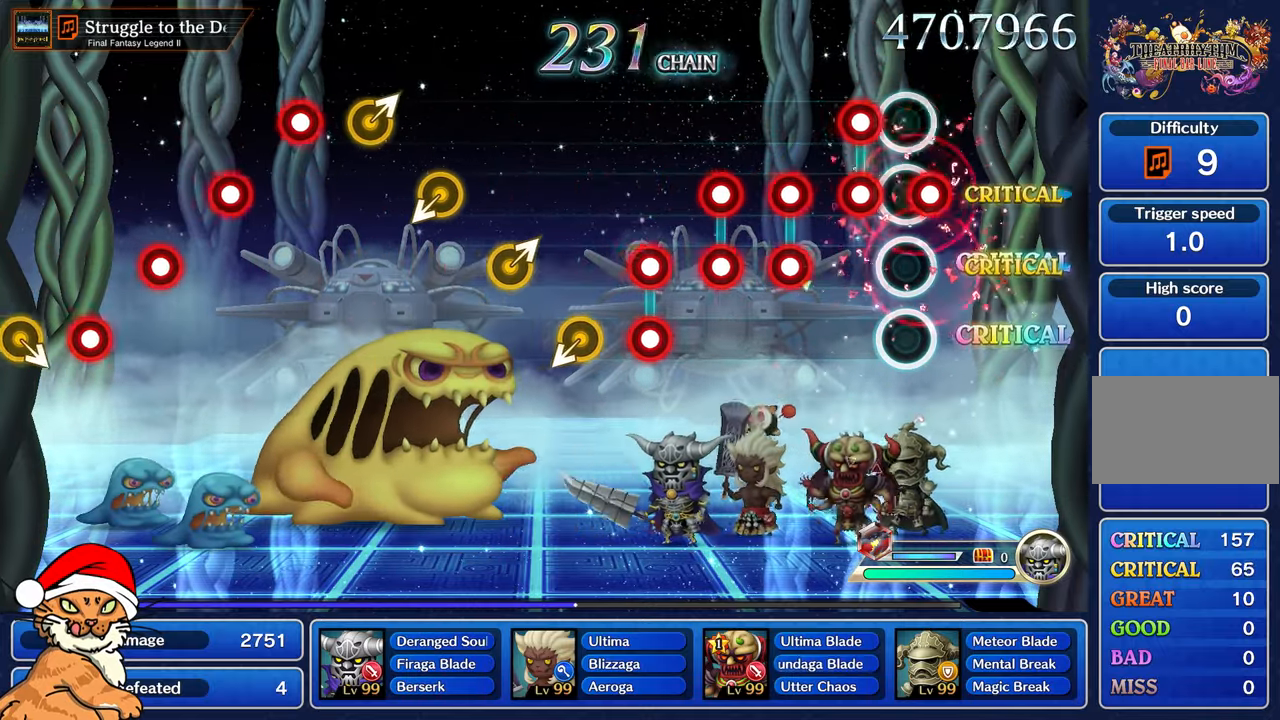
{"dt_ms": 500, "buttons": [], "left_stick": "center", "right_stick": "center", "events": [[17, "R1", "down"], [100, "L1", "up"], [100, "R1", "up"], [183, "L1", "down"], [217, "R1", "down"], [283, "L1", "up"], [283, "R1", "up"], [367, "L1", "down"], [383, "R1", "down"], [467, "L1", "up"], [467, "R1", "up"]]}
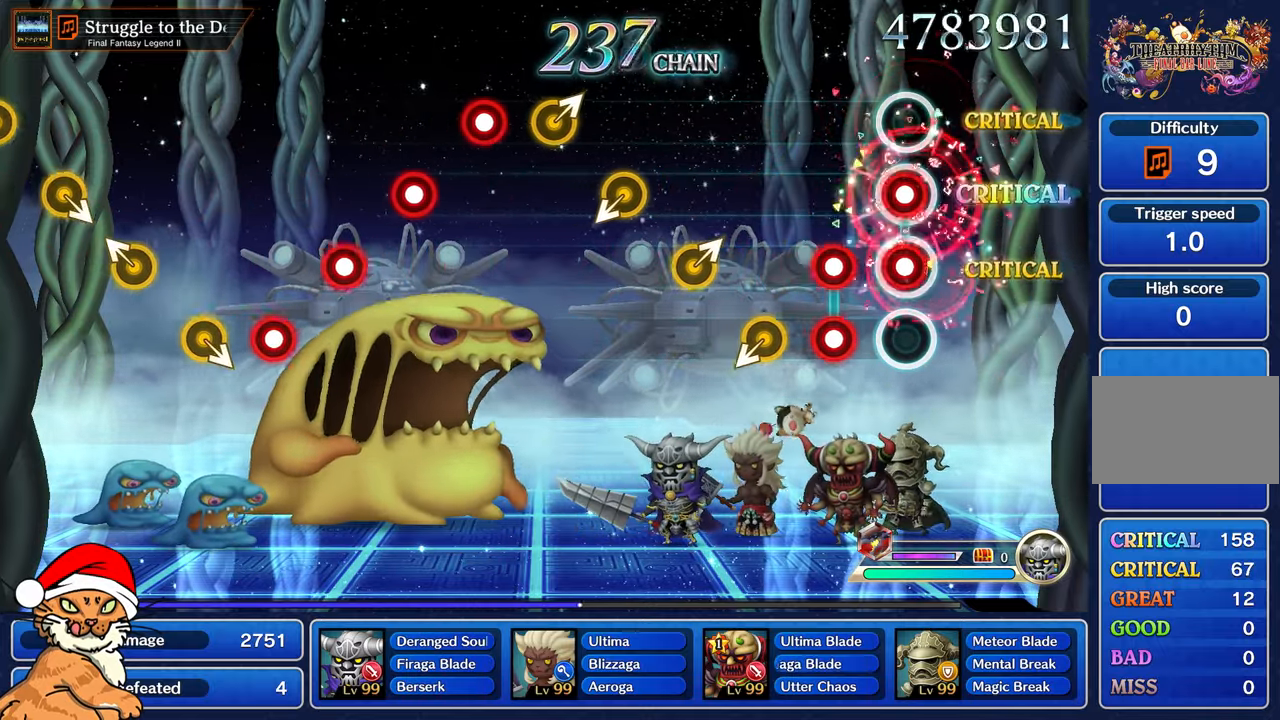
{"dt_ms": 500, "buttons": [], "left_stick": "down-left", "right_stick": "center", "events": [[33, "L1", "down"], [83, "R1", "down"], [150, "L1", "up"], [150, "R1", "up"], [233, "L1", "down"], [267, "R1", "down"], [350, "L1", "up"], [400, "R1", "up"], [483, "left_stick", "down-left"]]}
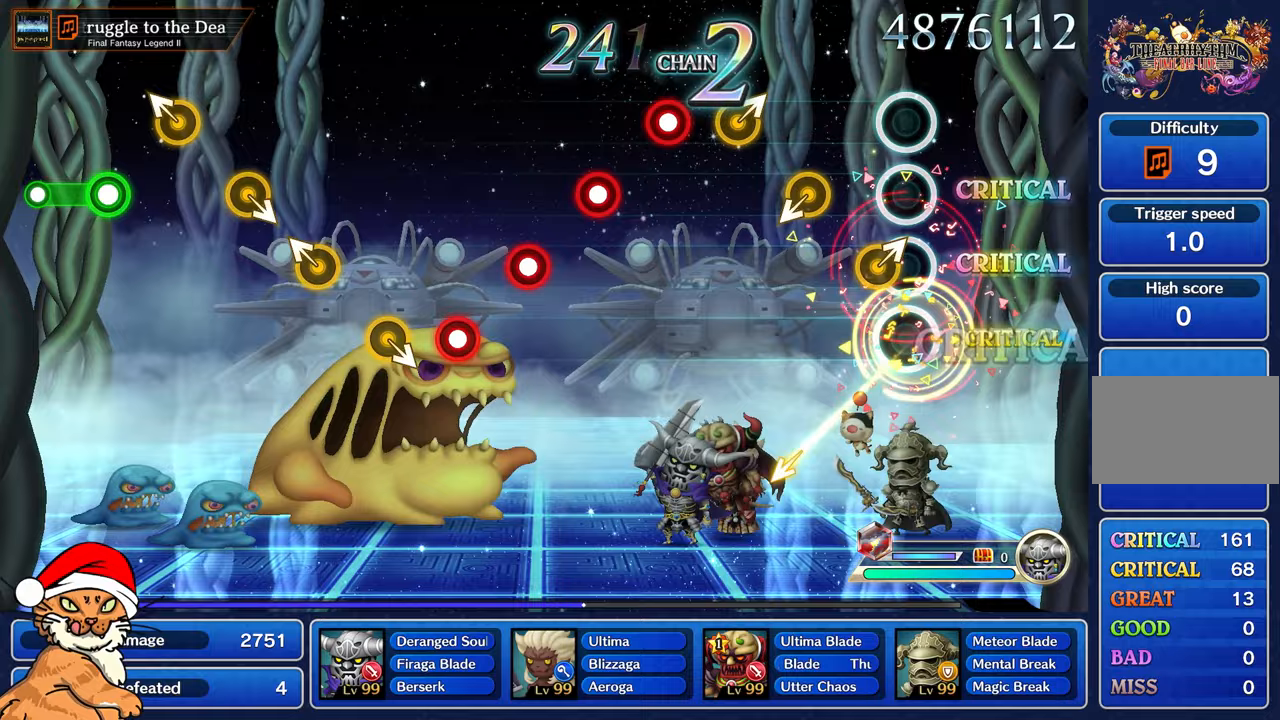
{"dt_ms": 500, "buttons": [], "left_stick": "left", "right_stick": "center", "events": [[100, "left_stick", "center"], [150, "left_stick", "right"], [317, "left_stick", "center"], [367, "left_stick", "left"]]}
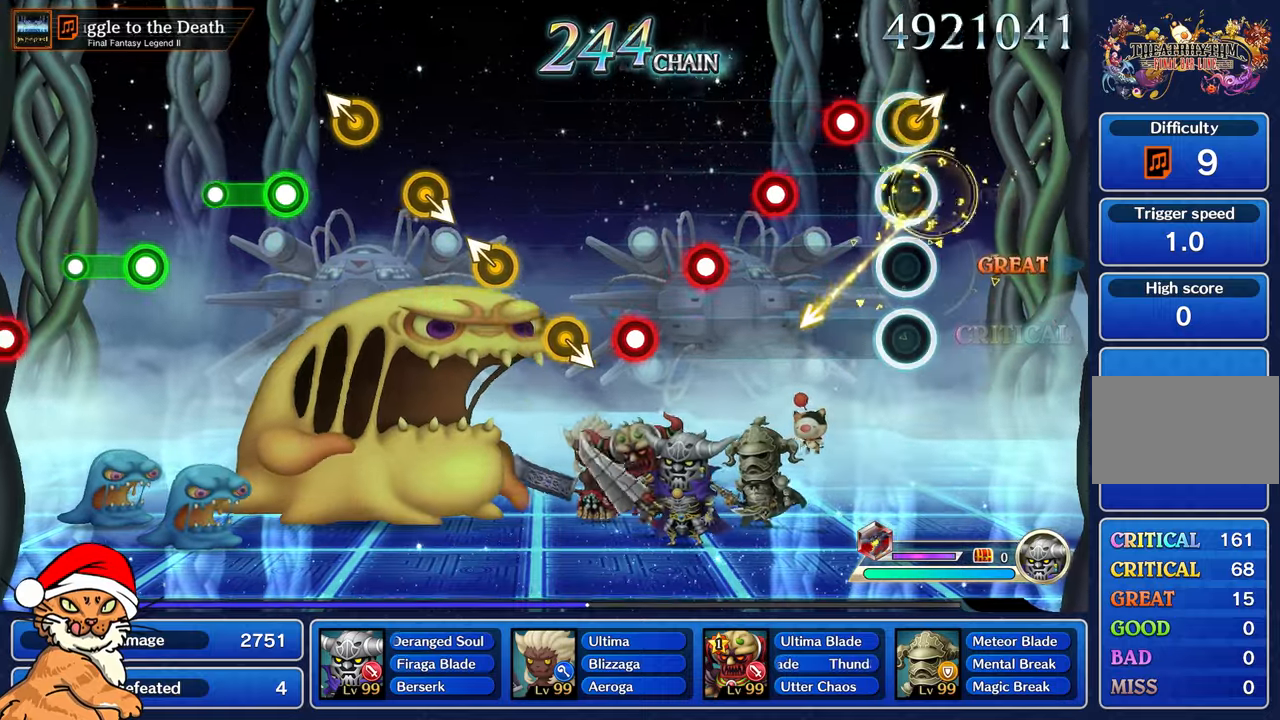
{"dt_ms": 500, "buttons": ["R1"], "left_stick": "center", "right_stick": "center", "events": [[67, "left_stick", "right"], [217, "left_stick", "center"], [283, "R1", "down"], [350, "R1", "up"], [450, "R1", "down"]]}
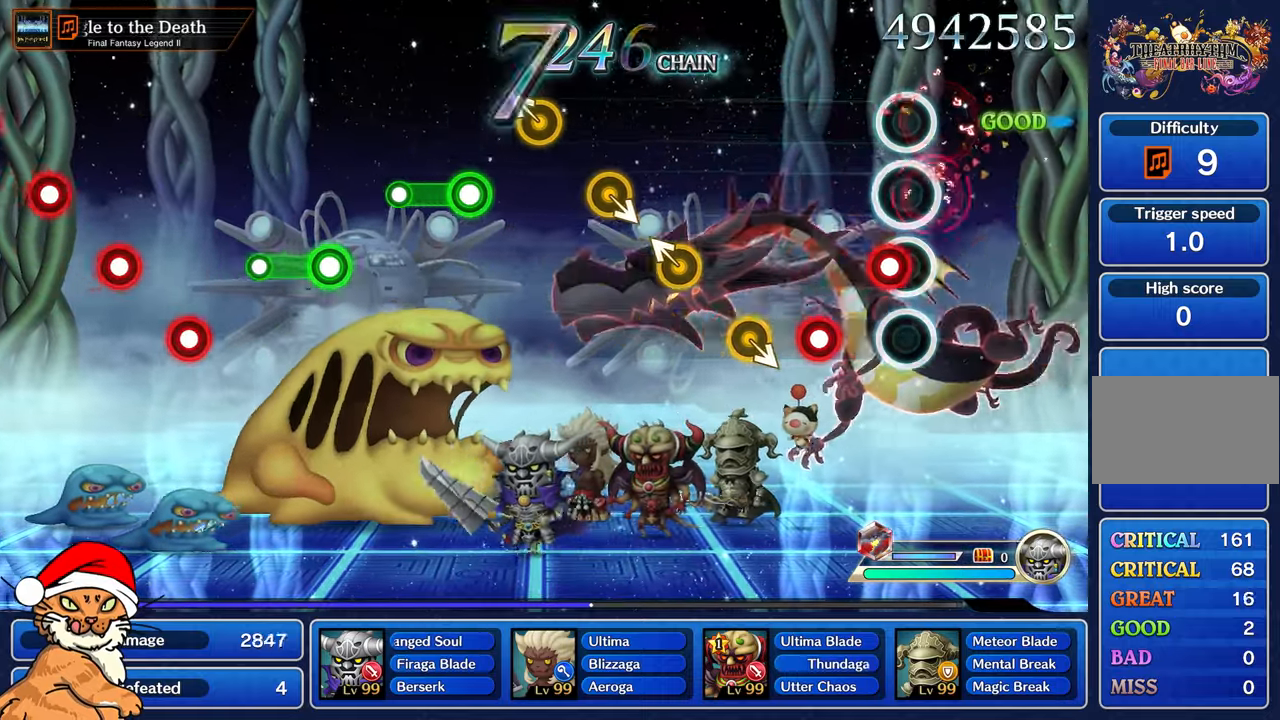
{"dt_ms": 500, "buttons": [], "left_stick": "center", "right_stick": "center", "events": [[33, "R1", "up"], [133, "R1", "down"], [433, "R1", "up"]]}
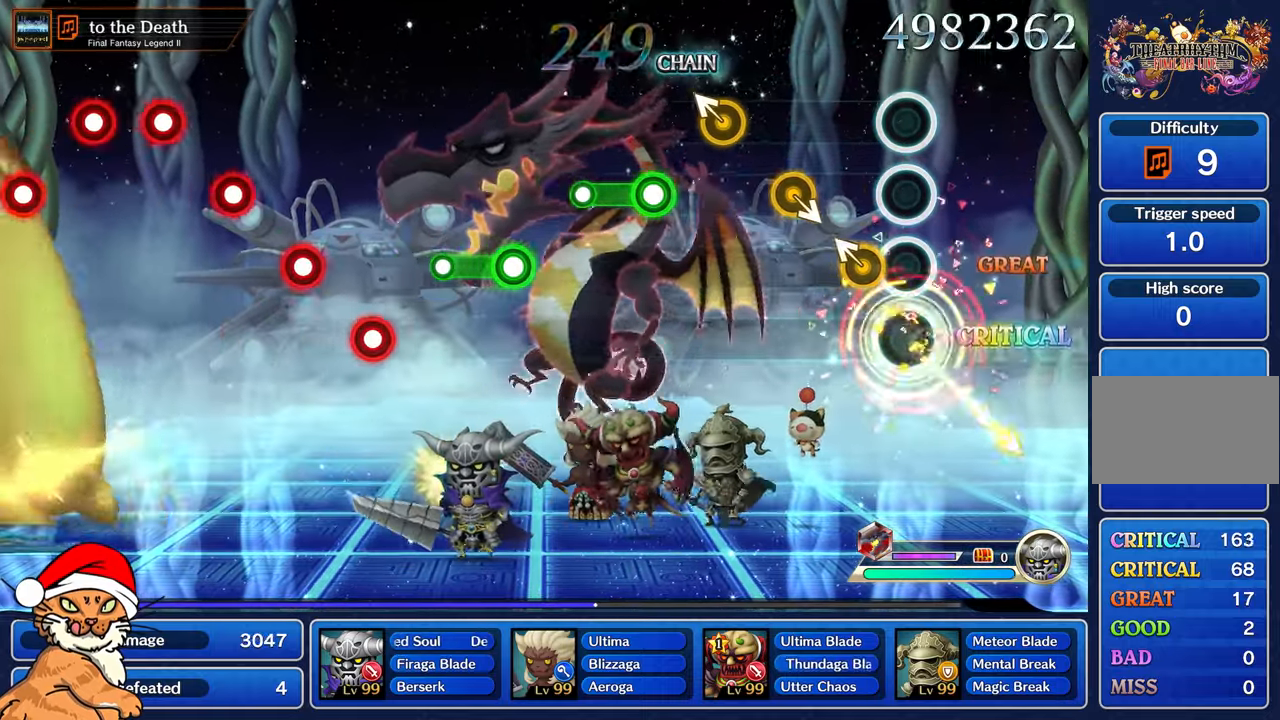
{"dt_ms": 500, "buttons": [], "left_stick": "center", "right_stick": "center", "events": [[117, "left_stick", "up-left"], [300, "left_stick", "center"]]}
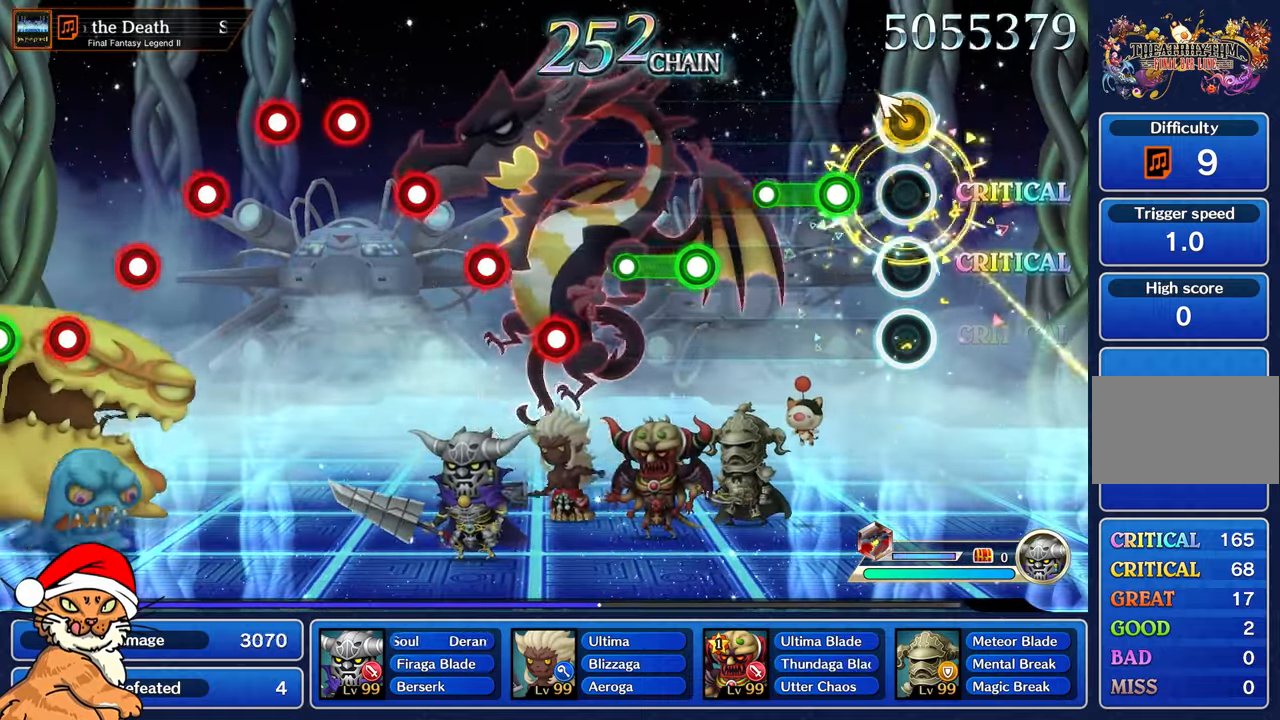
{"dt_ms": 500, "buttons": [], "left_stick": "center", "right_stick": "center", "events": [[17, "left_stick", "left"], [183, "left_stick", "center"], [233, "R1", "down"], [400, "R1", "up"]]}
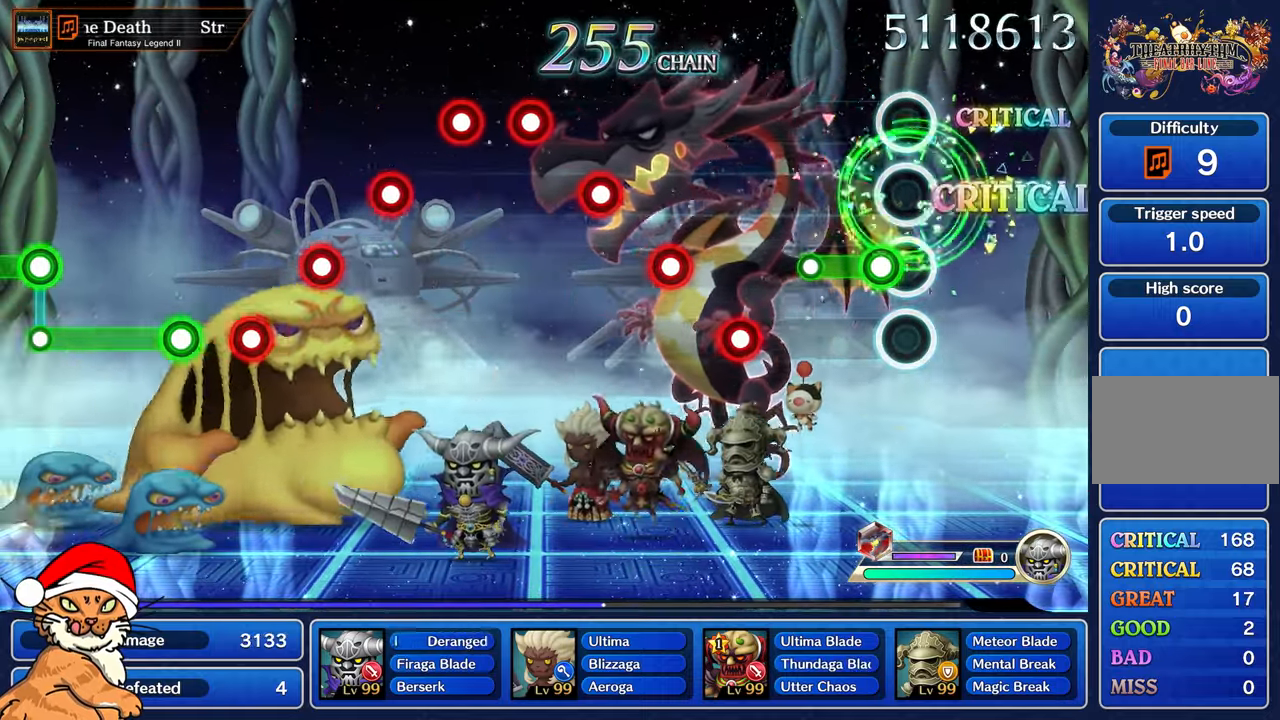
{"dt_ms": 500, "buttons": ["R1"], "left_stick": "center", "right_stick": "center", "events": [[100, "R1", "down"], [283, "R1", "up"], [483, "R1", "down"]]}
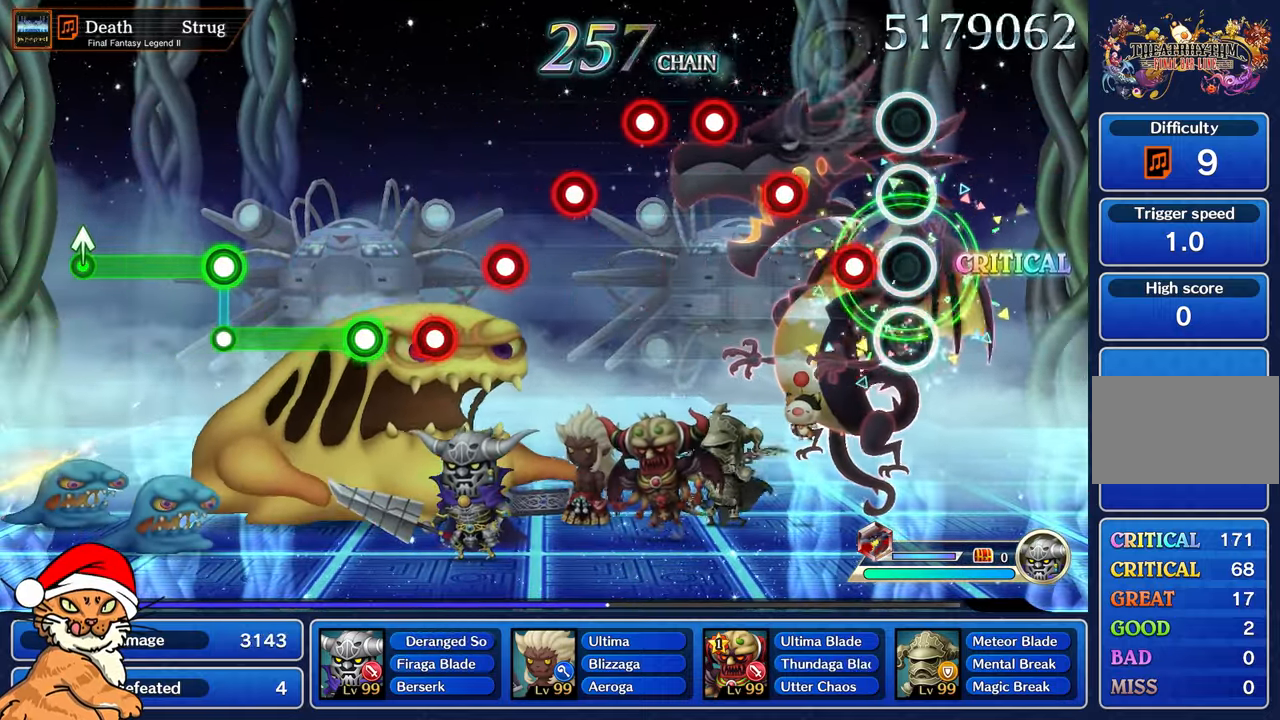
{"dt_ms": 500, "buttons": [], "left_stick": "center", "right_stick": "center", "events": [[83, "R1", "up"], [200, "R1", "down"], [300, "R1", "up"], [400, "R1", "down"], [483, "R1", "up"]]}
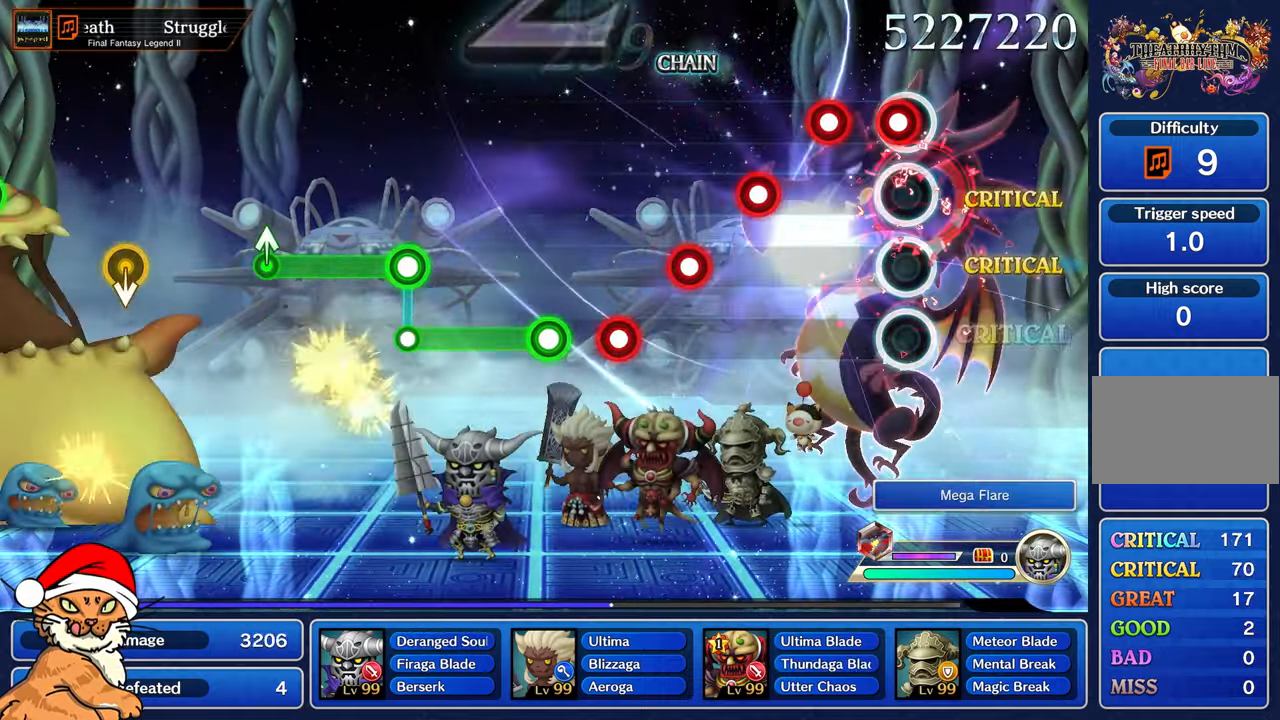
{"dt_ms": 500, "buttons": ["R1"], "left_stick": "center", "right_stick": "center", "events": [[83, "R1", "down"], [150, "R1", "up"], [267, "R1", "down"], [350, "R1", "up"], [467, "R1", "down"]]}
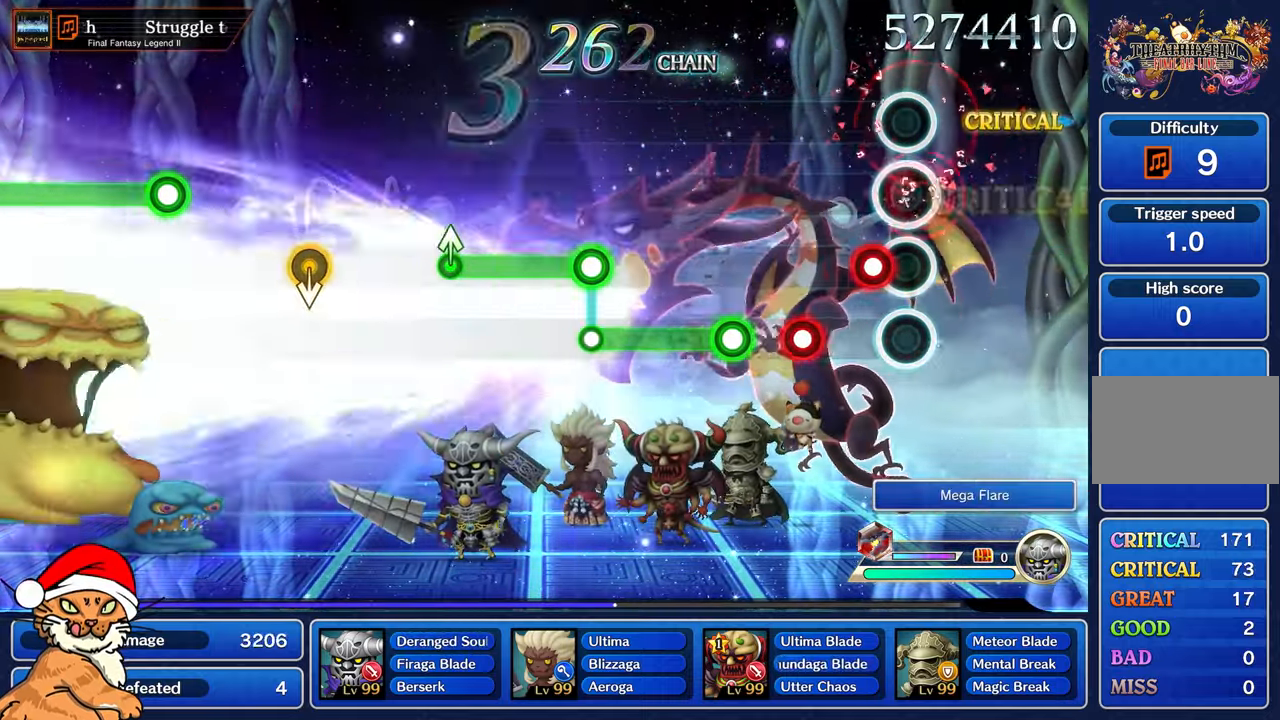
{"dt_ms": 500, "buttons": [], "left_stick": "center", "right_stick": "center", "events": [[50, "R1", "up"], [150, "R1", "down"], [233, "R1", "up"], [333, "R1", "down"], [433, "R1", "up"]]}
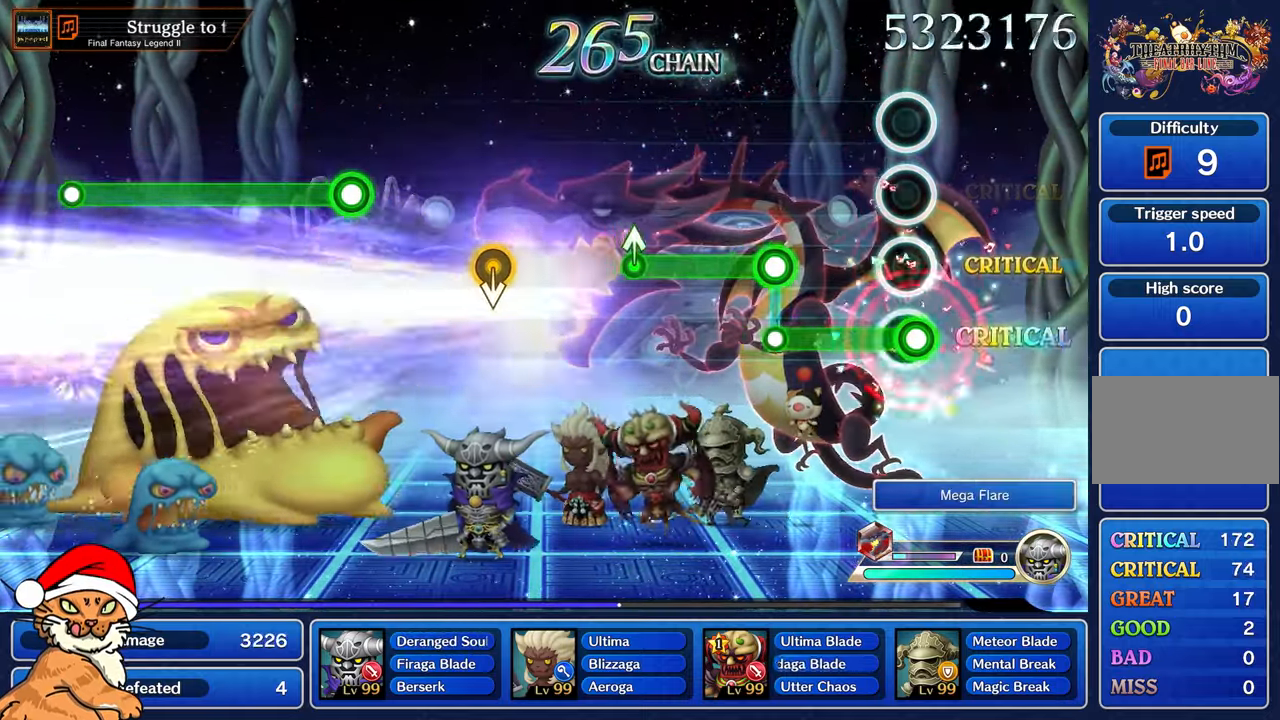
{"dt_ms": 500, "buttons": ["L1"], "left_stick": "center", "right_stick": "center", "events": [[33, "R1", "down"], [400, "L1", "down"], [400, "R1", "up"]]}
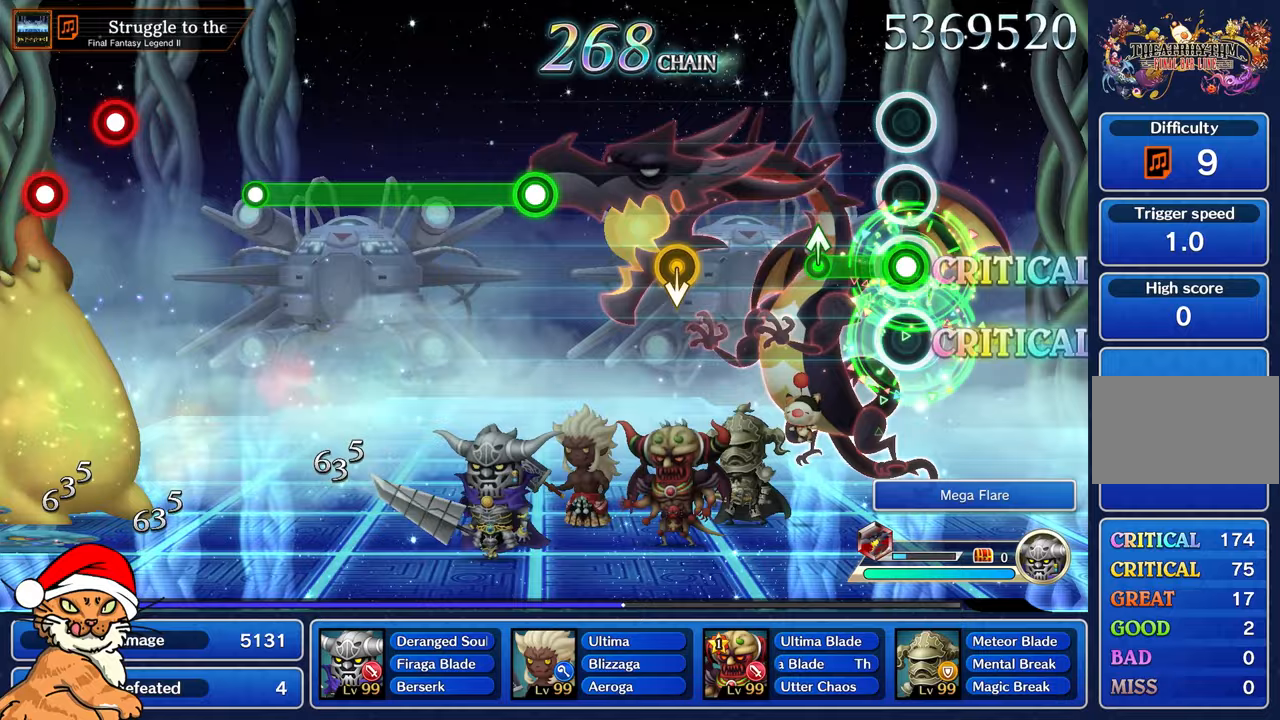
{"dt_ms": 500, "buttons": [], "left_stick": "center", "right_stick": "center", "events": [[283, "right_stick", "up"], [300, "L1", "up"], [400, "right_stick", "center"]]}
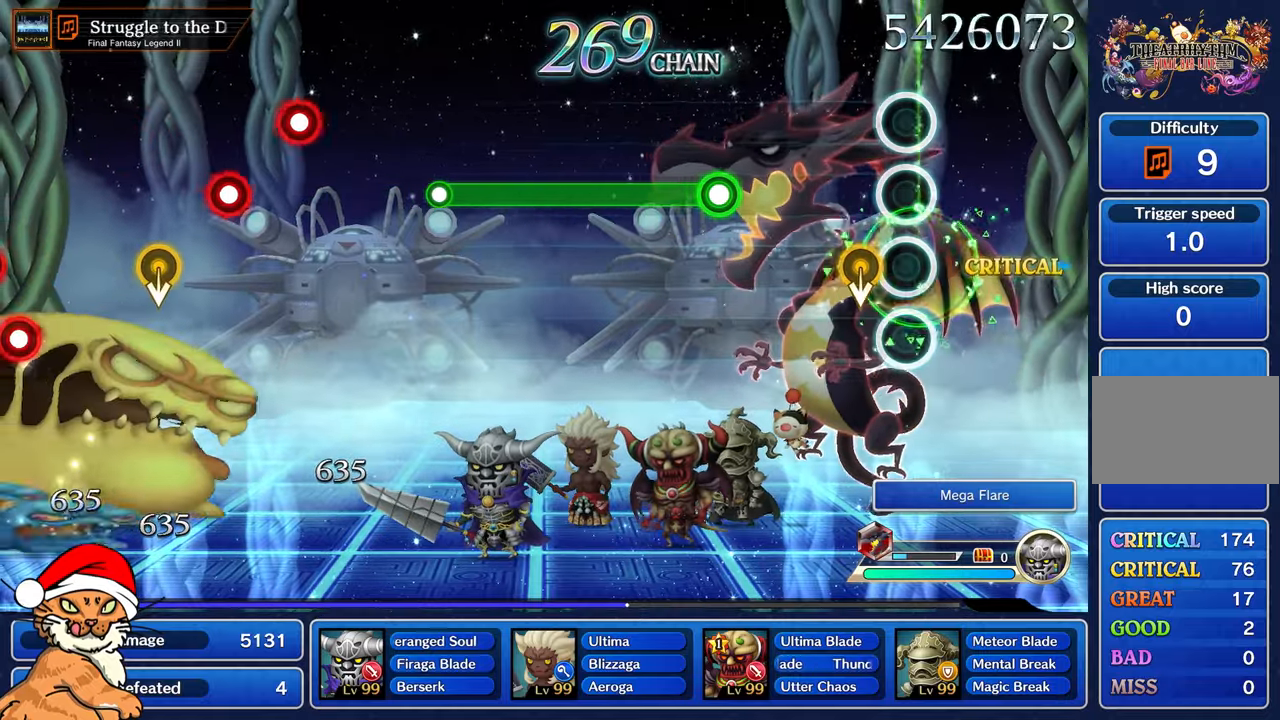
{"dt_ms": 500, "buttons": [], "left_stick": "center", "right_stick": "center"}
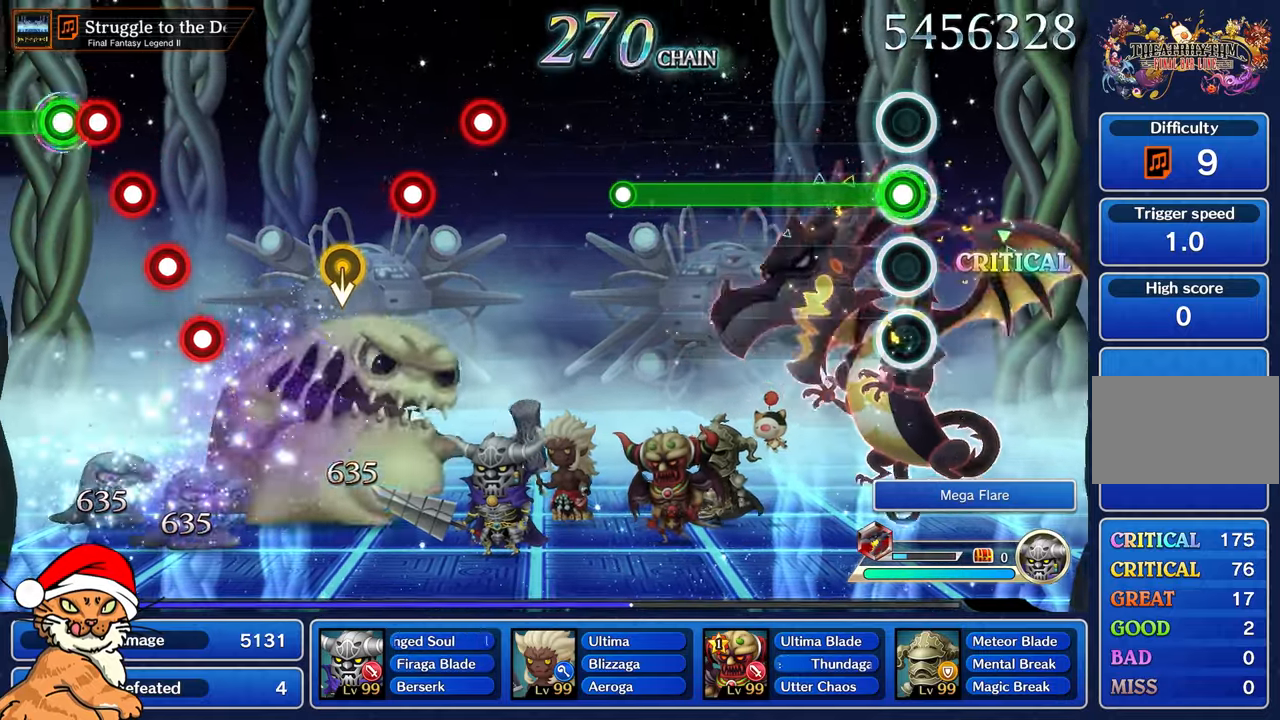
{"dt_ms": 500, "buttons": ["R1"], "left_stick": "center", "right_stick": "center", "events": [[67, "R1", "down"]]}
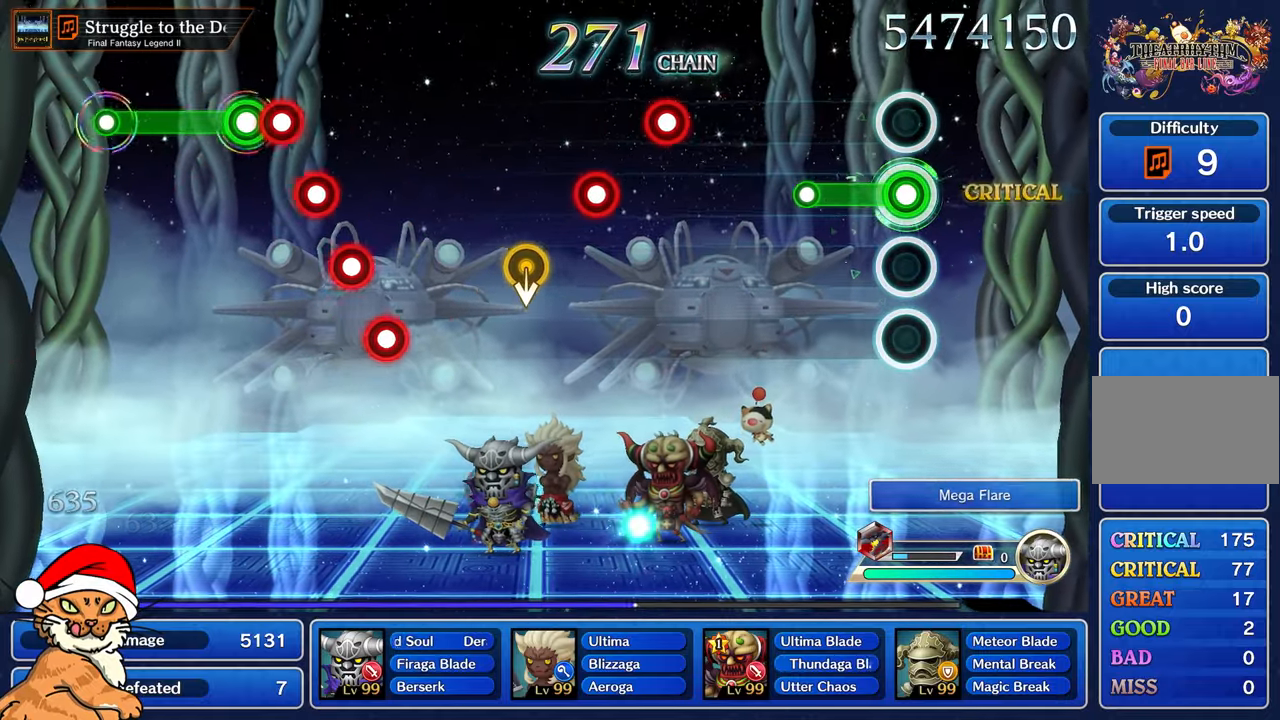
{"dt_ms": 500, "buttons": [], "left_stick": "center", "right_stick": "center", "events": [[300, "R1", "up"]]}
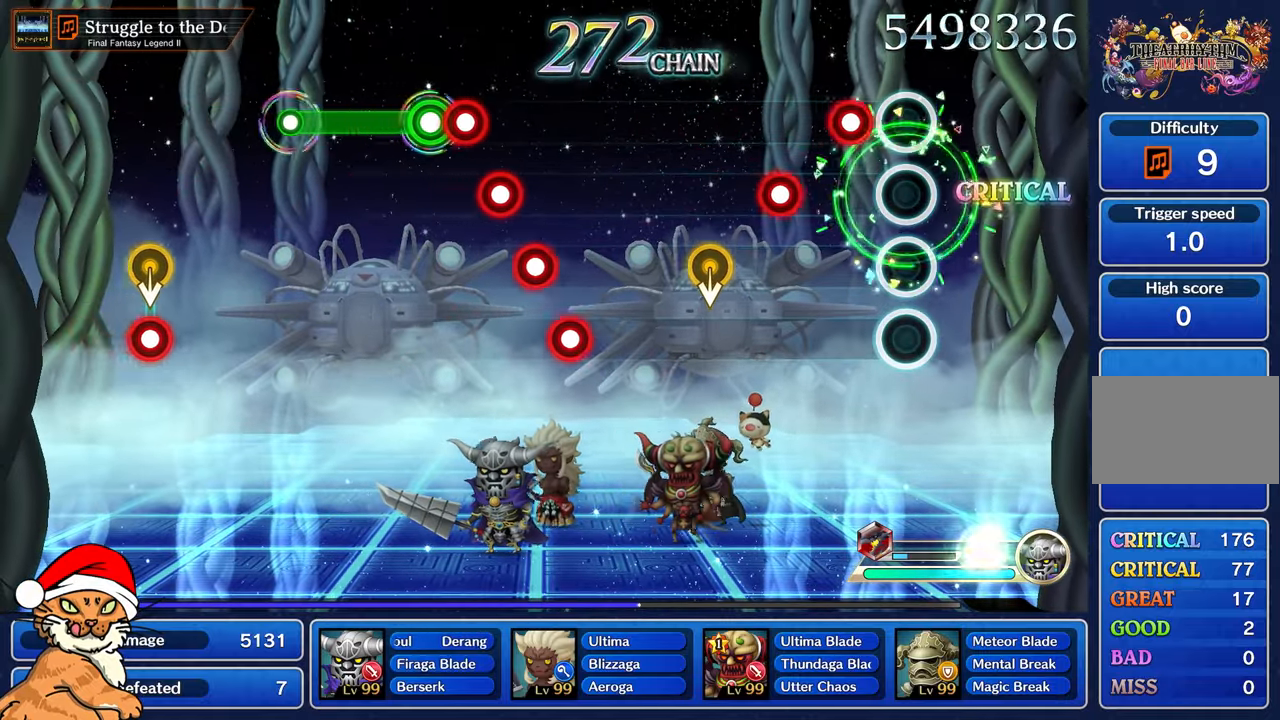
{"dt_ms": 500, "buttons": ["R1"], "left_stick": "center", "right_stick": "center", "events": [[183, "R1", "down"], [300, "R1", "up"], [383, "R1", "down"]]}
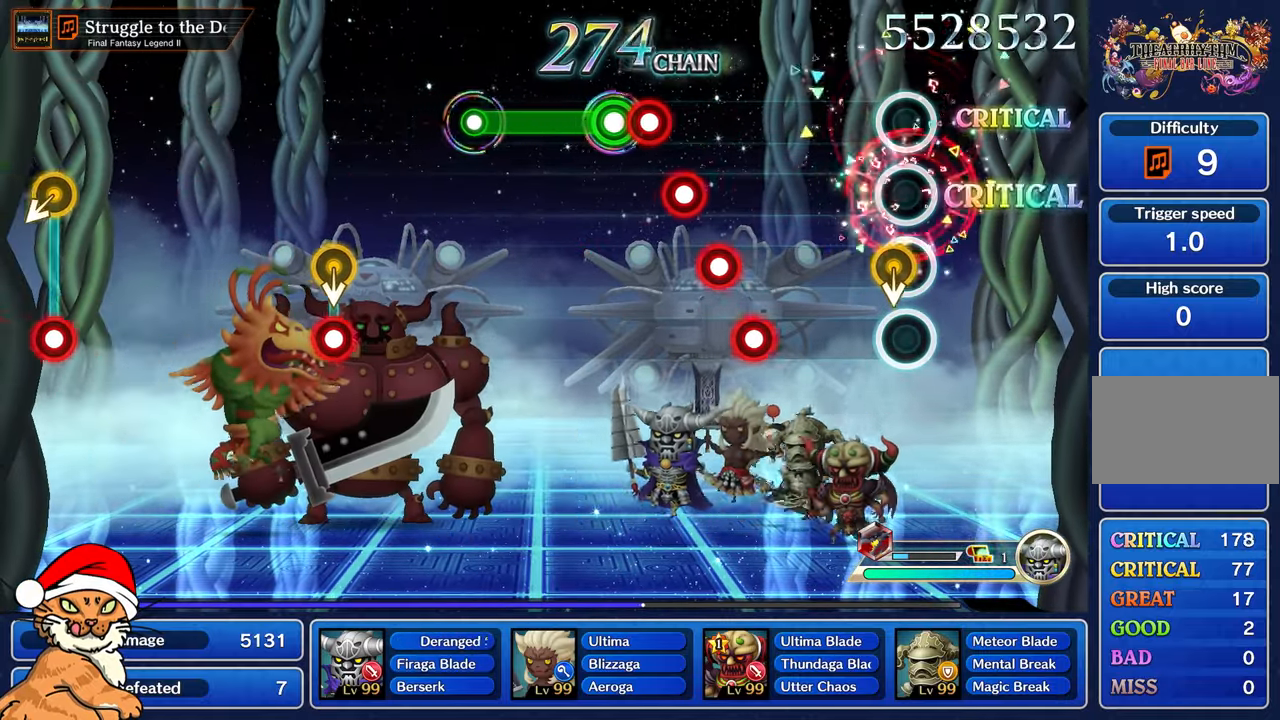
{"dt_ms": 500, "buttons": ["R1"], "left_stick": "center", "right_stick": "center", "events": [[67, "R1", "up"], [450, "R1", "down"]]}
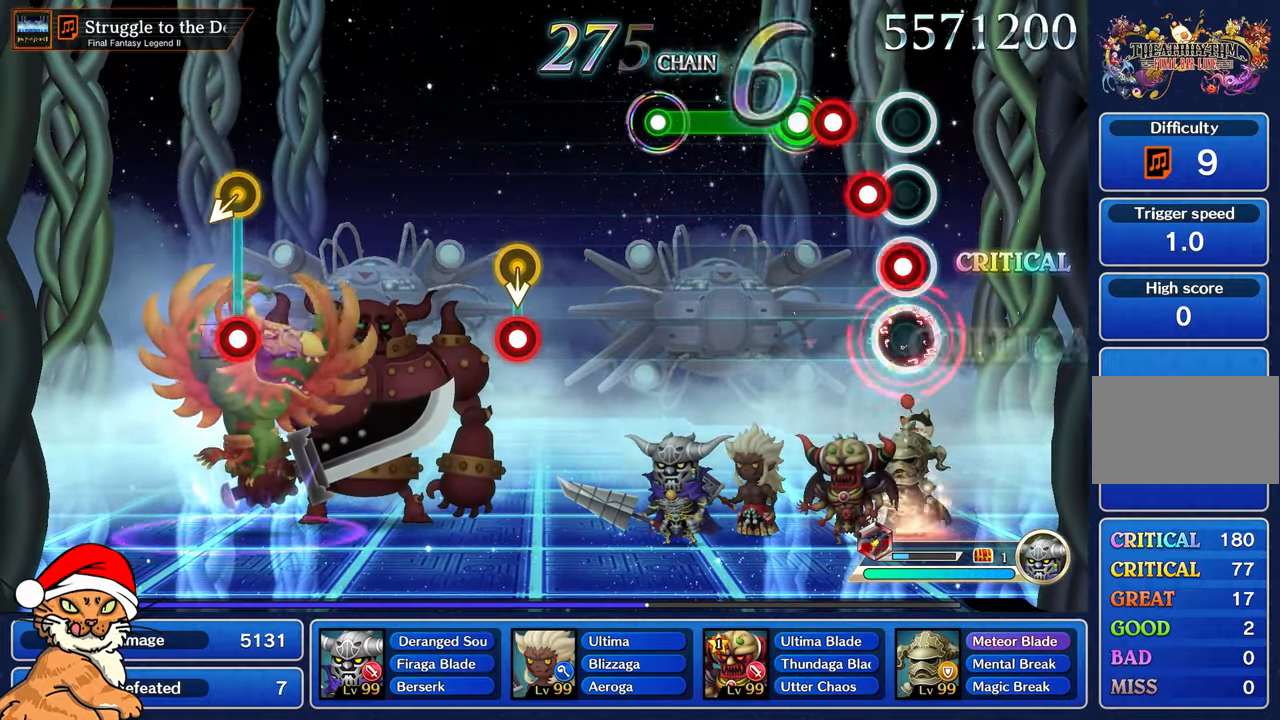
{"dt_ms": 500, "buttons": ["L1", "R1"], "left_stick": "up", "right_stick": "center", "events": [[67, "L1", "down"], [67, "R1", "up"], [183, "R1", "down"], [233, "L1", "up"], [300, "L1", "down"], [317, "R1", "up"], [350, "left_stick", "up"], [400, "R1", "down"]]}
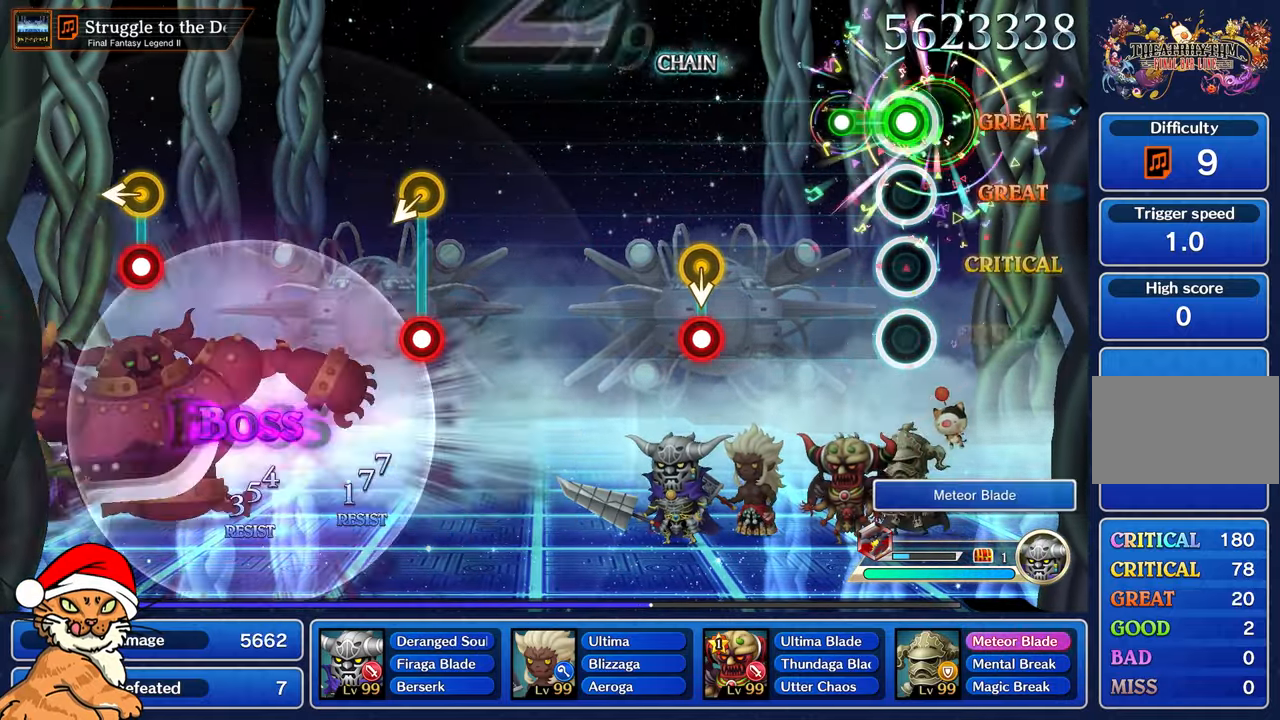
{"dt_ms": 500, "buttons": [], "left_stick": "center", "right_stick": "center", "events": [[250, "R1", "up"], [267, "L1", "up"], [267, "left_stick", "center"]]}
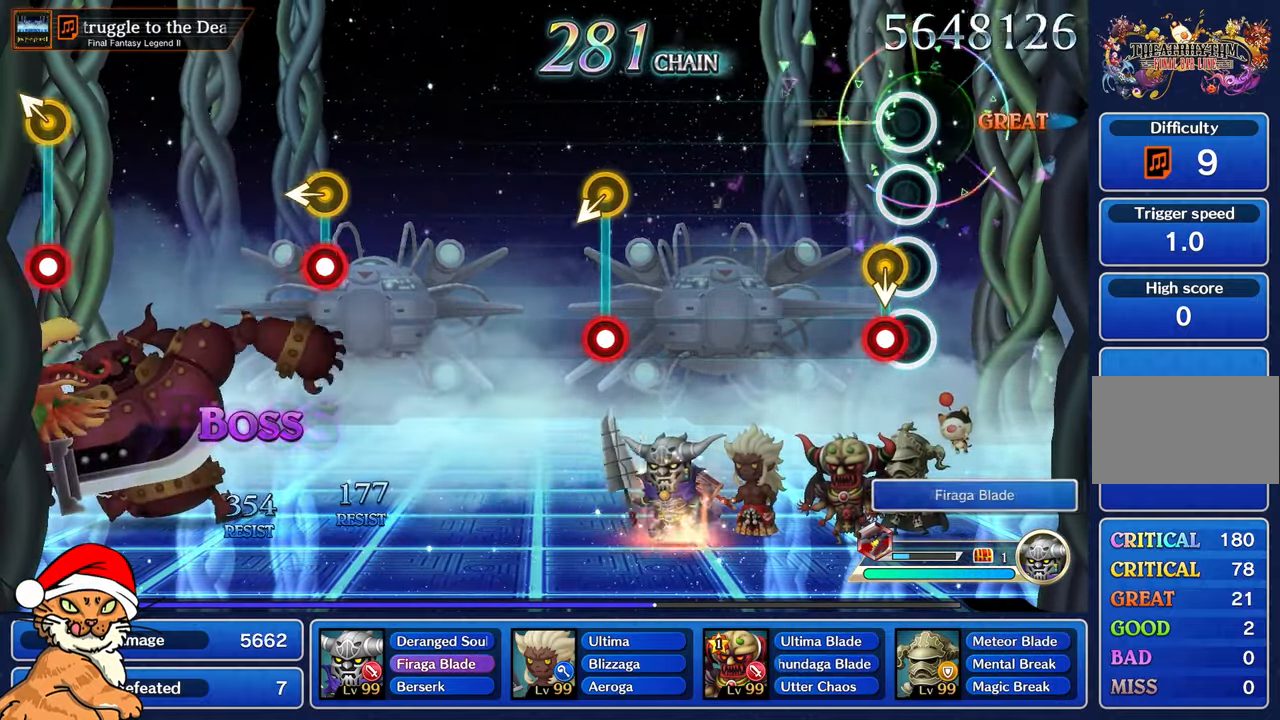
{"dt_ms": 500, "buttons": [], "left_stick": "center", "right_stick": "center"}
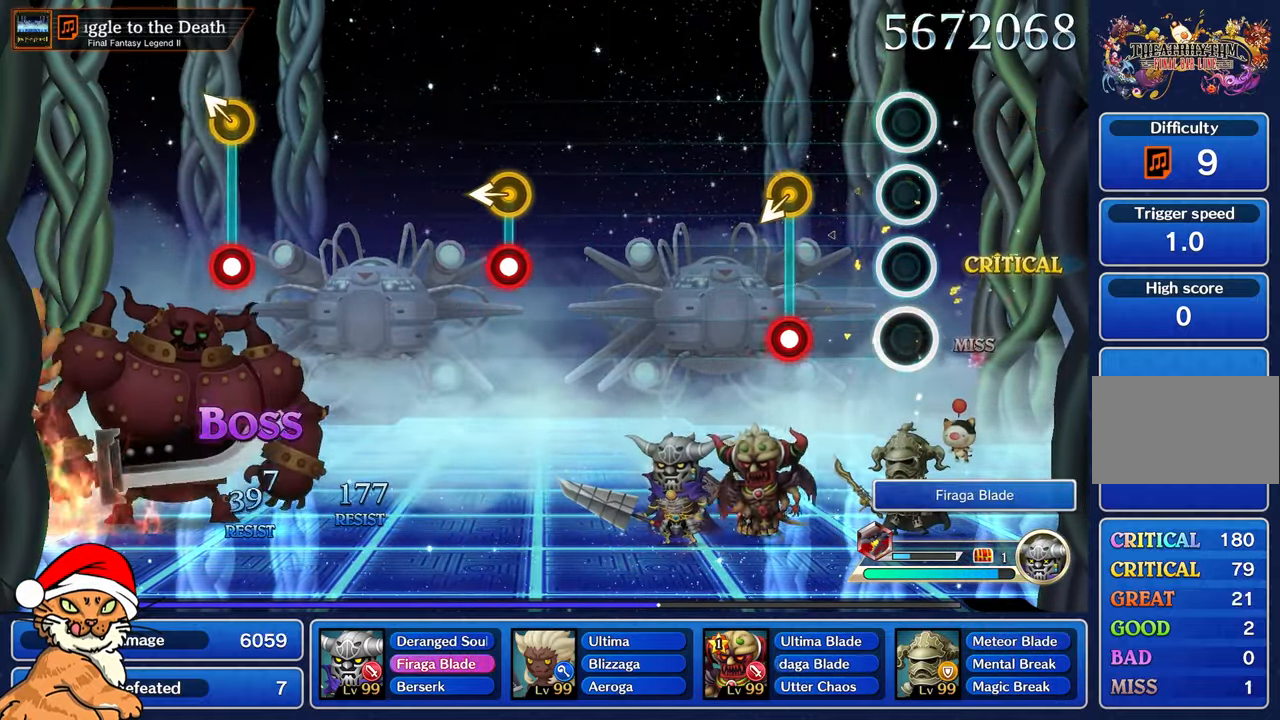
{"dt_ms": 500, "buttons": [], "left_stick": "center", "right_stick": "center", "events": [[317, "R1", "down"], [317, "left_stick", "left"], [450, "R1", "up"], [467, "left_stick", "center"]]}
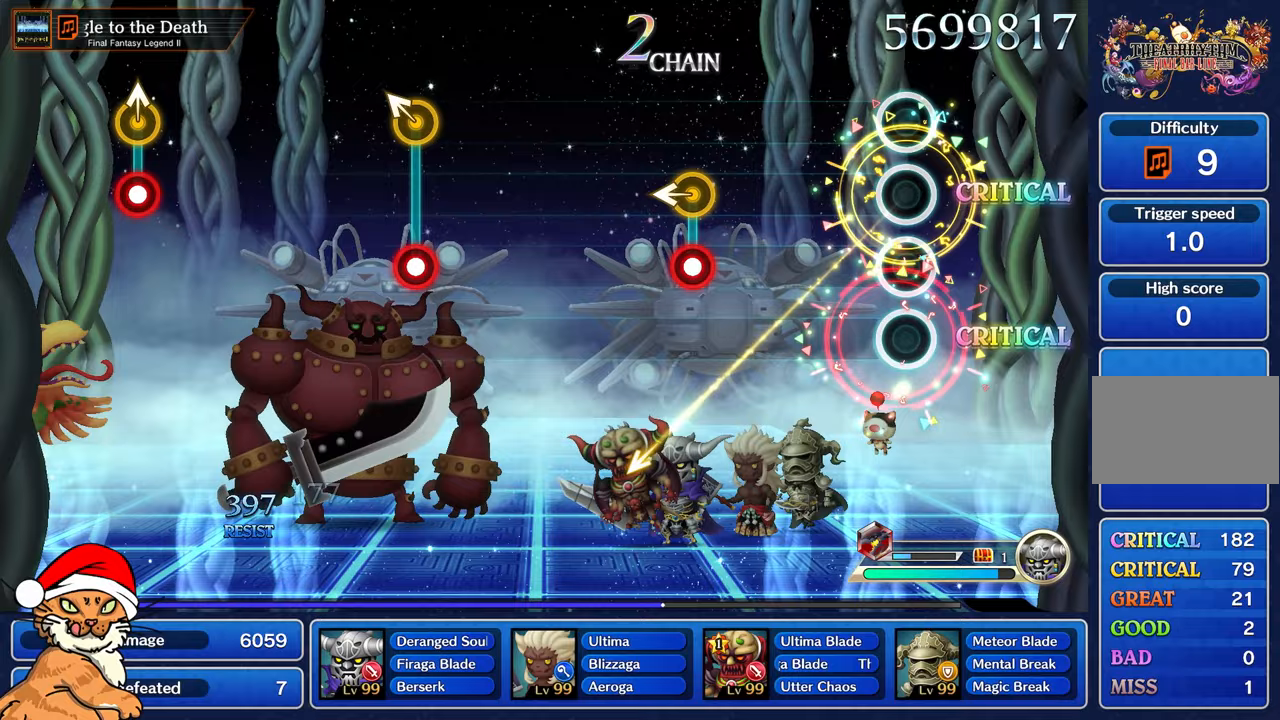
{"dt_ms": 500, "buttons": [], "left_stick": "center", "right_stick": "center", "events": []}
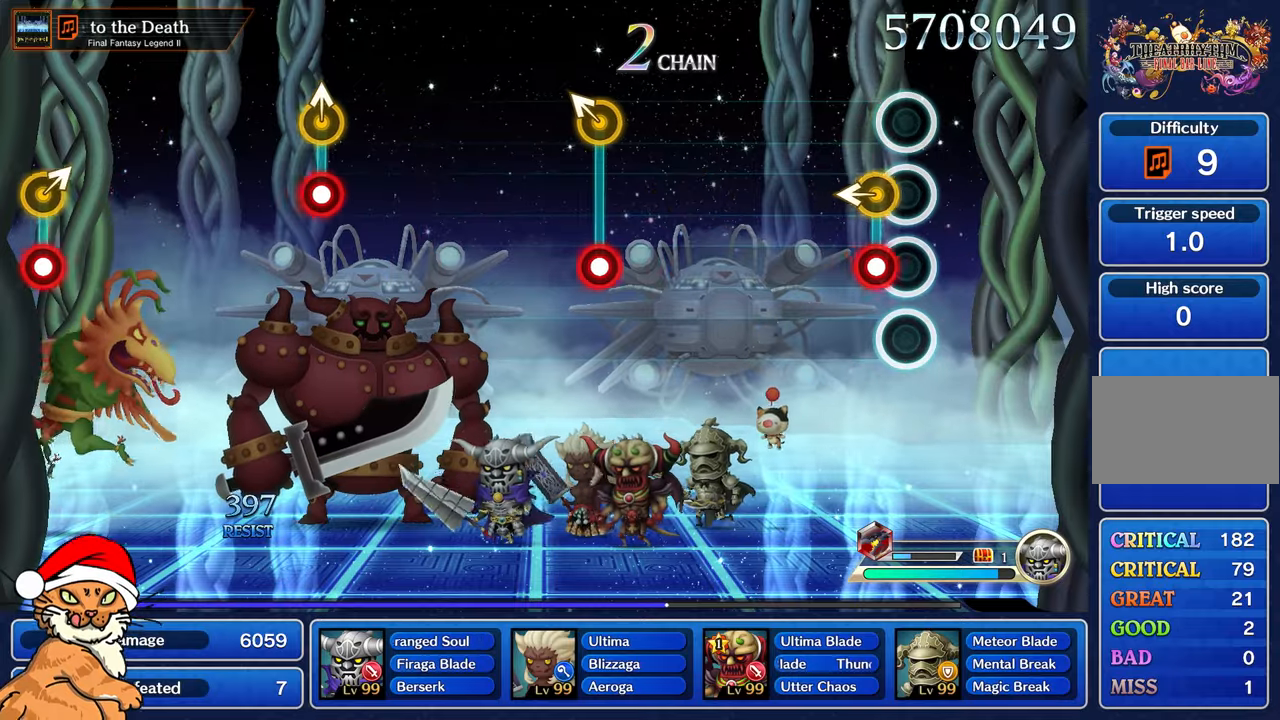
{"dt_ms": 500, "buttons": [], "left_stick": "center", "right_stick": "center", "events": [[133, "R1", "down"], [133, "left_stick", "left"], [250, "R1", "up"], [283, "left_stick", "center"]]}
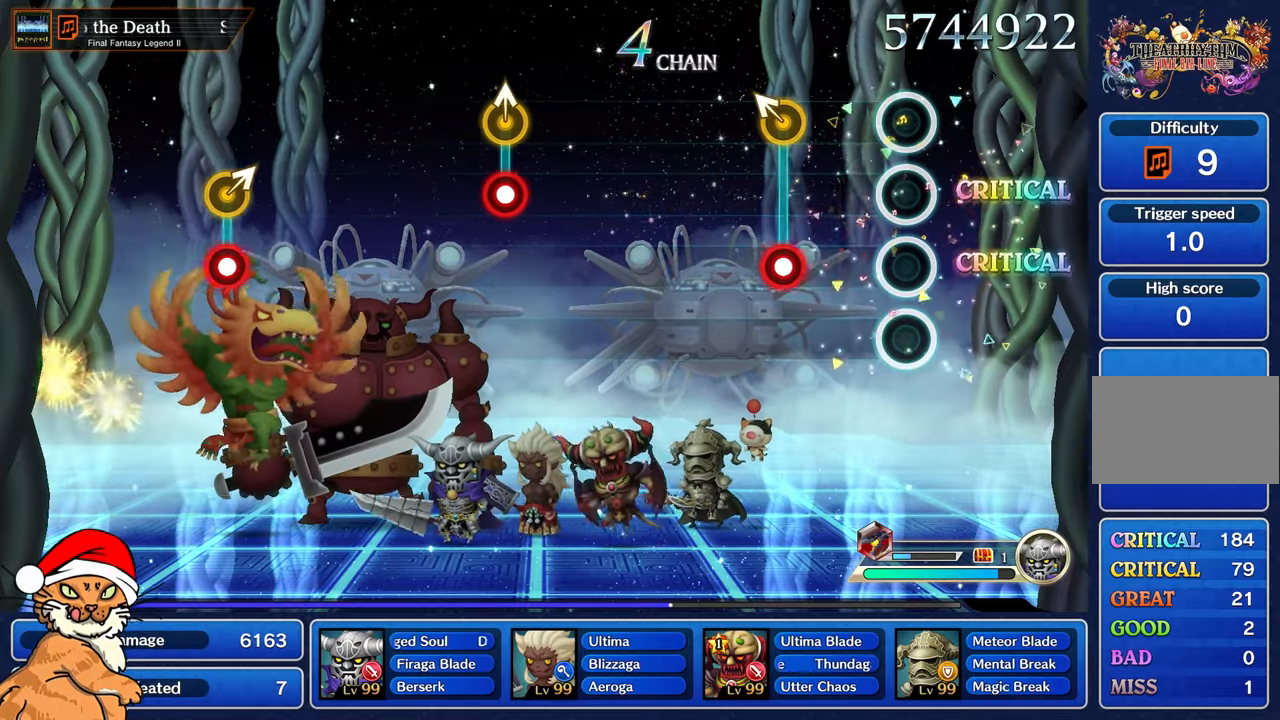
{"dt_ms": 500, "buttons": [], "left_stick": "up-left", "right_stick": "center", "events": [[383, "R1", "down"], [383, "left_stick", "up-left"], [483, "R1", "up"]]}
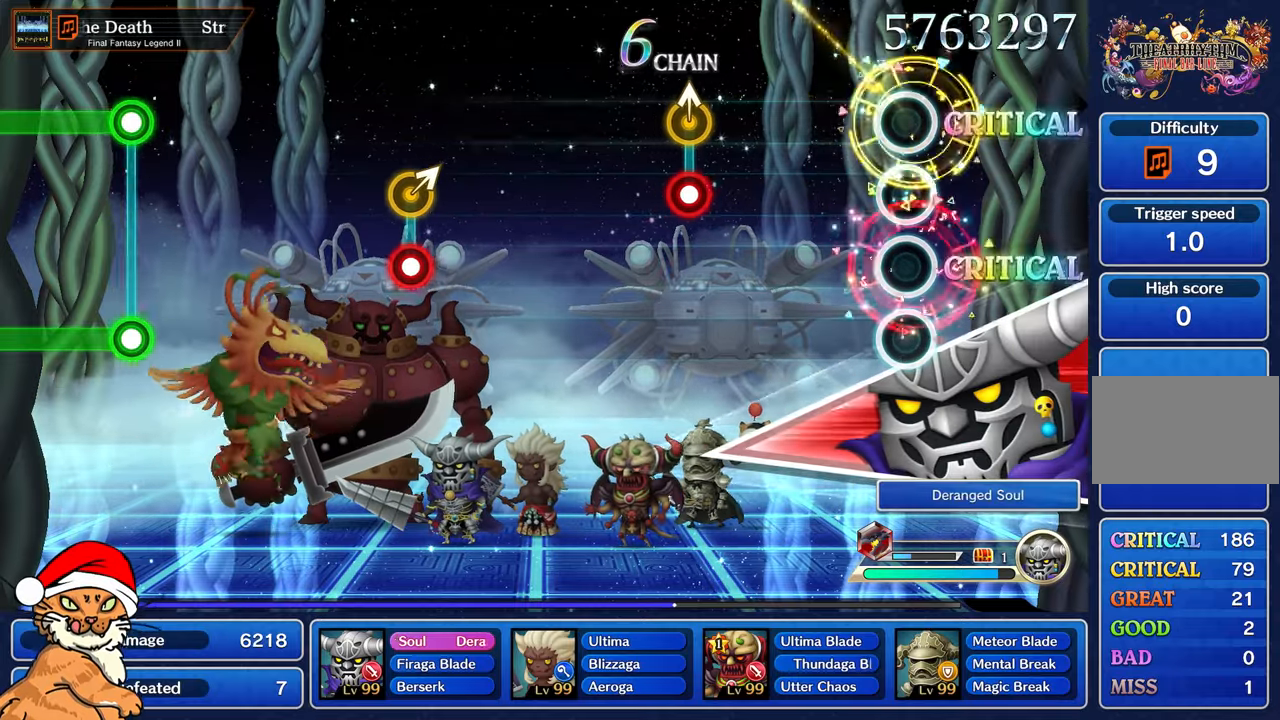
{"dt_ms": 500, "buttons": [], "left_stick": "center", "right_stick": "center", "events": [[50, "left_stick", "center"]]}
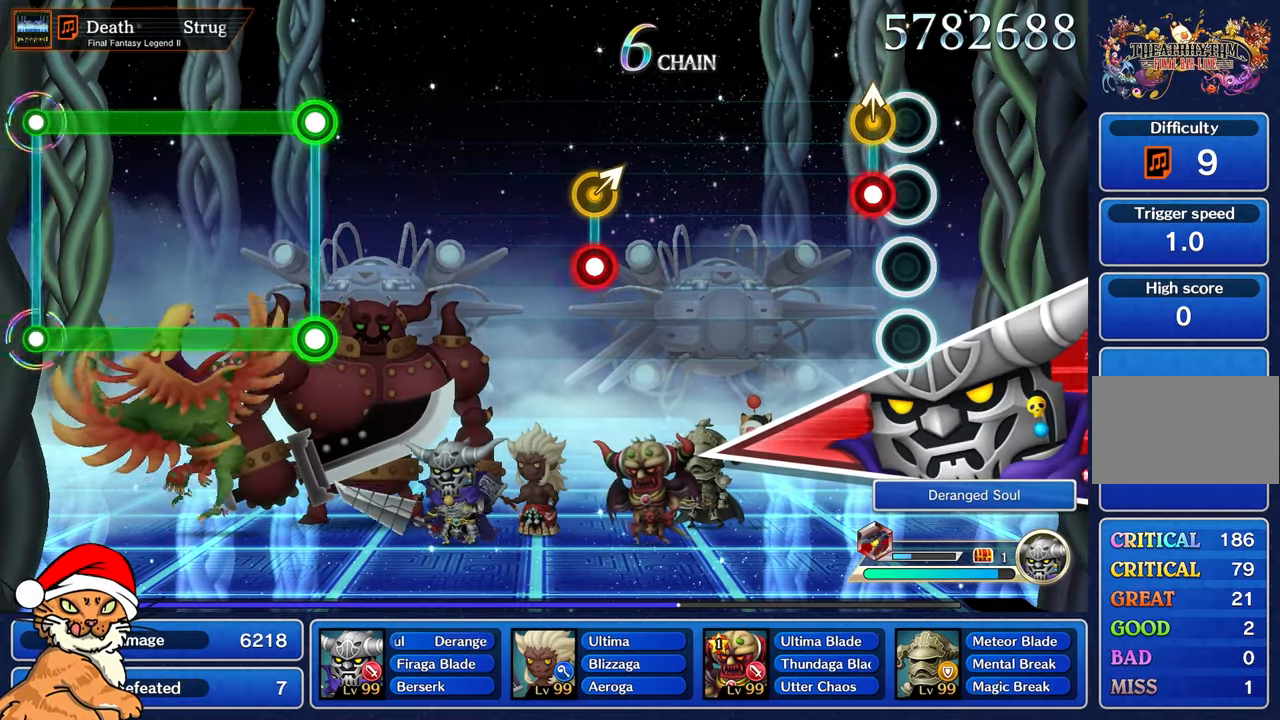
{"dt_ms": 500, "buttons": [], "left_stick": "center", "right_stick": "center", "events": [[117, "R1", "down"], [133, "left_stick", "up-left"], [233, "R1", "up"], [300, "left_stick", "center"]]}
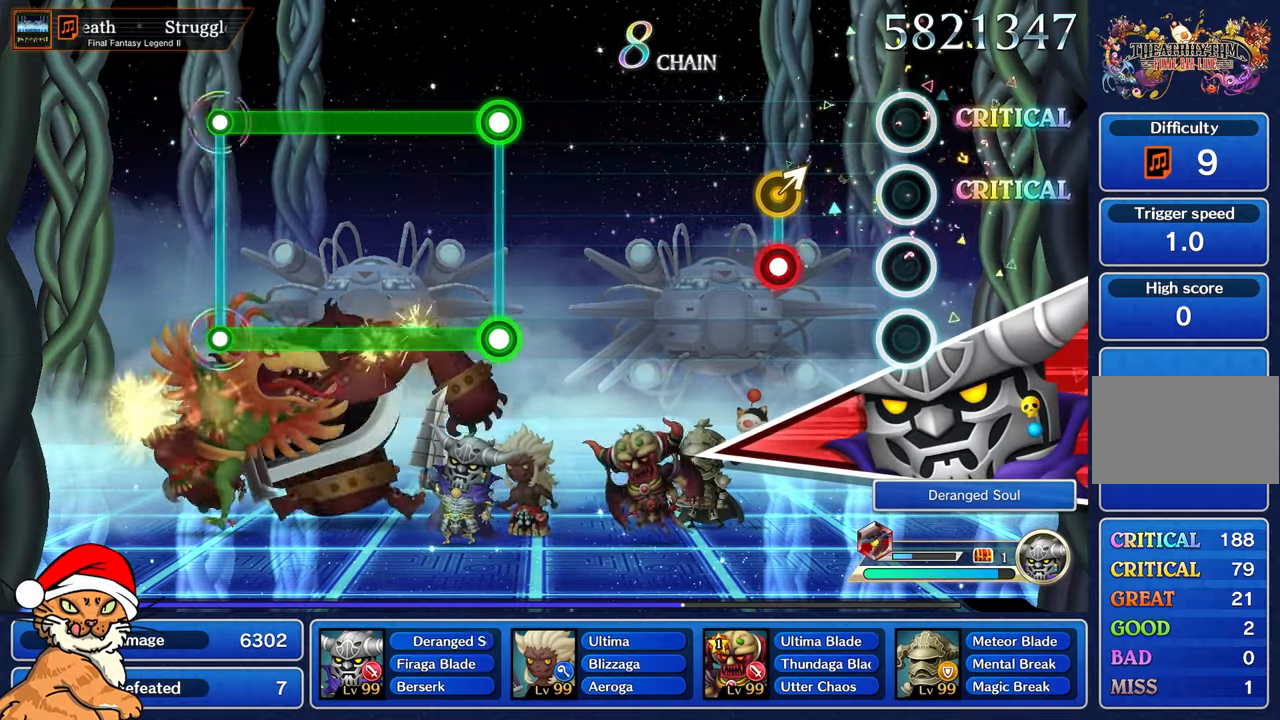
{"dt_ms": 1000, "buttons": [], "left_stick": "center", "right_stick": "center"}
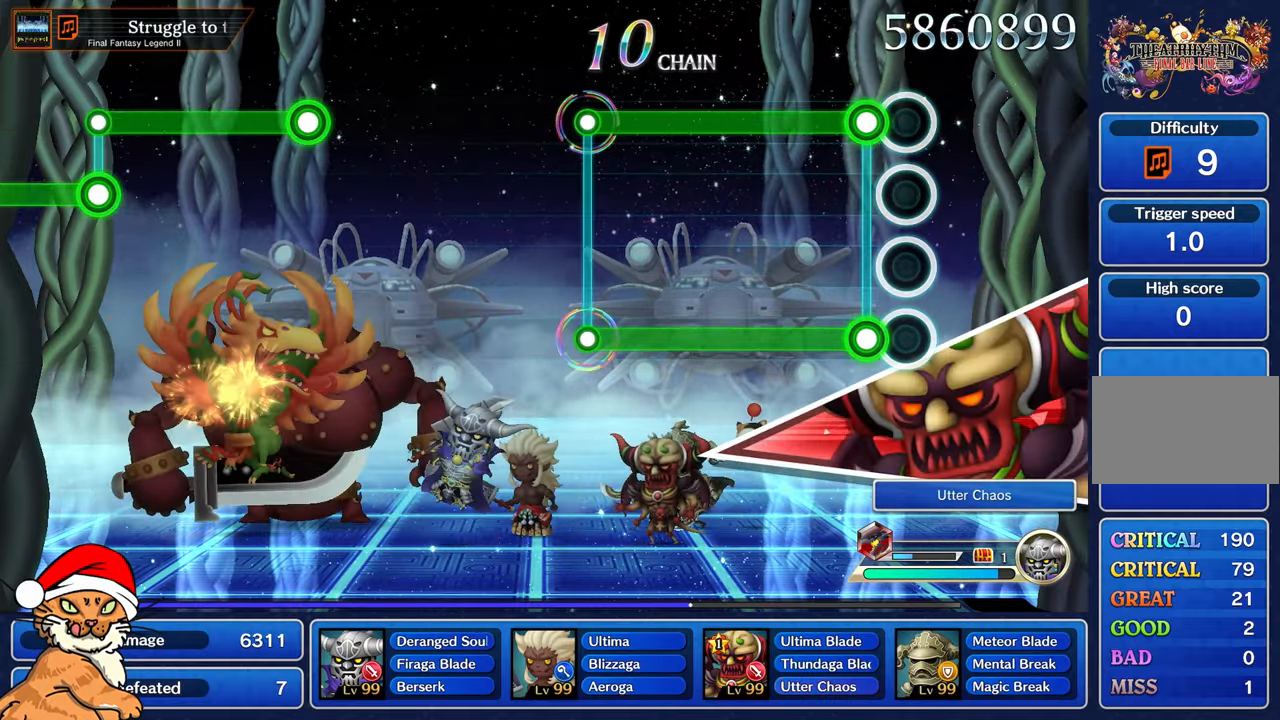
{"dt_ms": 500, "buttons": ["L1", "R1"], "left_stick": "center", "right_stick": "center", "events": [[167, "L1", "down"], [167, "R1", "down"]]}
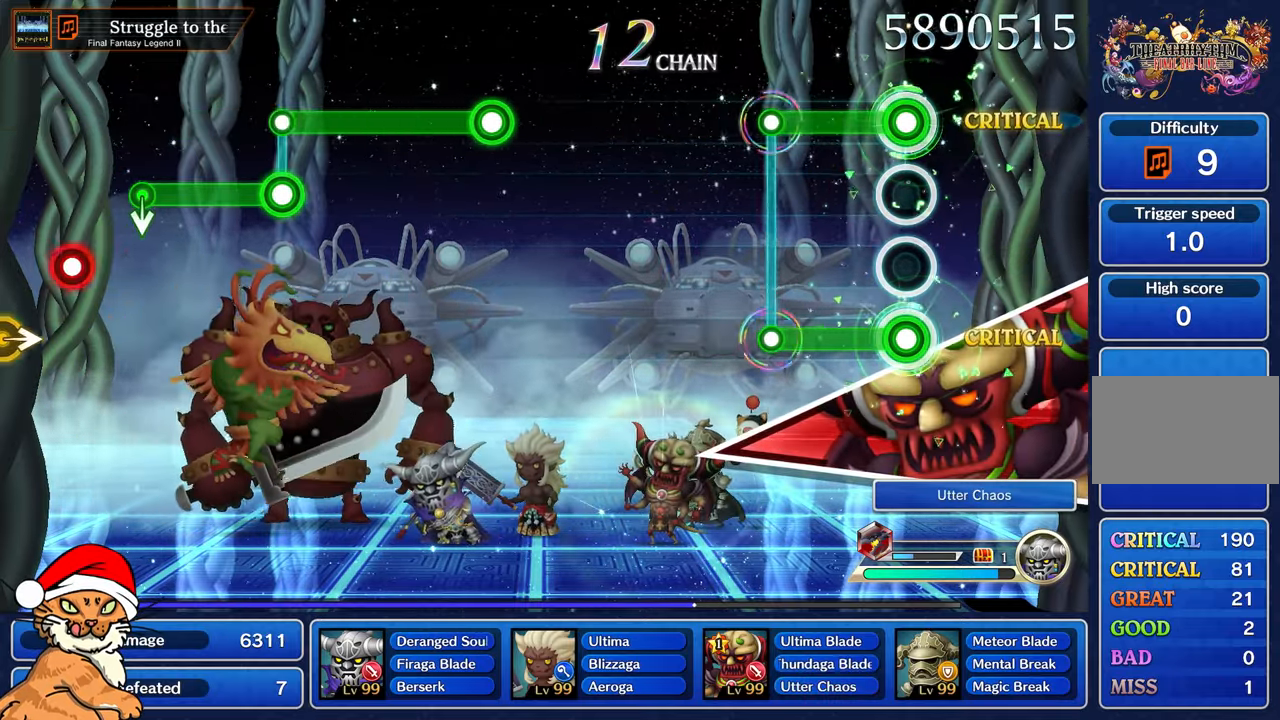
{"dt_ms": 500, "buttons": [], "left_stick": "center", "right_stick": "center", "events": [[367, "R1", "up"], [383, "L1", "up"]]}